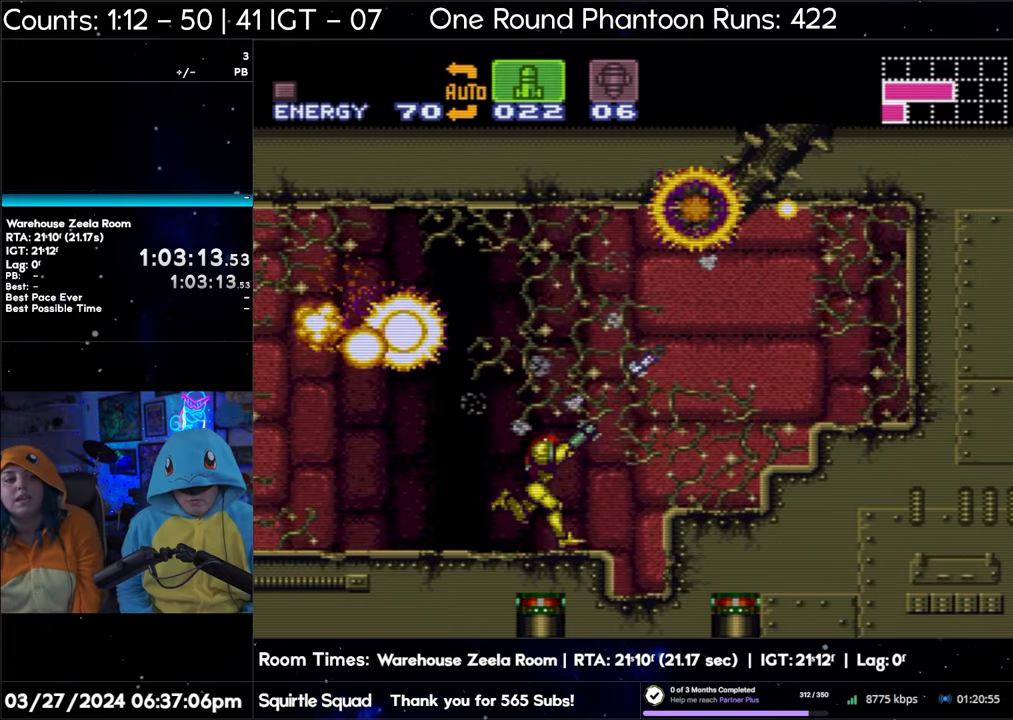
Gameplay with a controller (Nintendo layout); each line is a JSON object with the inputs held at the frame after it. "events" lists button and stick changes between this image and that frame as [ms after this image, input, new state], when the widget could be followed in between. Not read: L3 R3.
{"buttons": ["A"], "events": [[100, "Y", "up"], [117, "R1", "up"], [200, "A", "down"], [233, "DPAD_RIGHT", "up"], [350, "SELECT", "down"], [450, "SELECT", "up"]]}
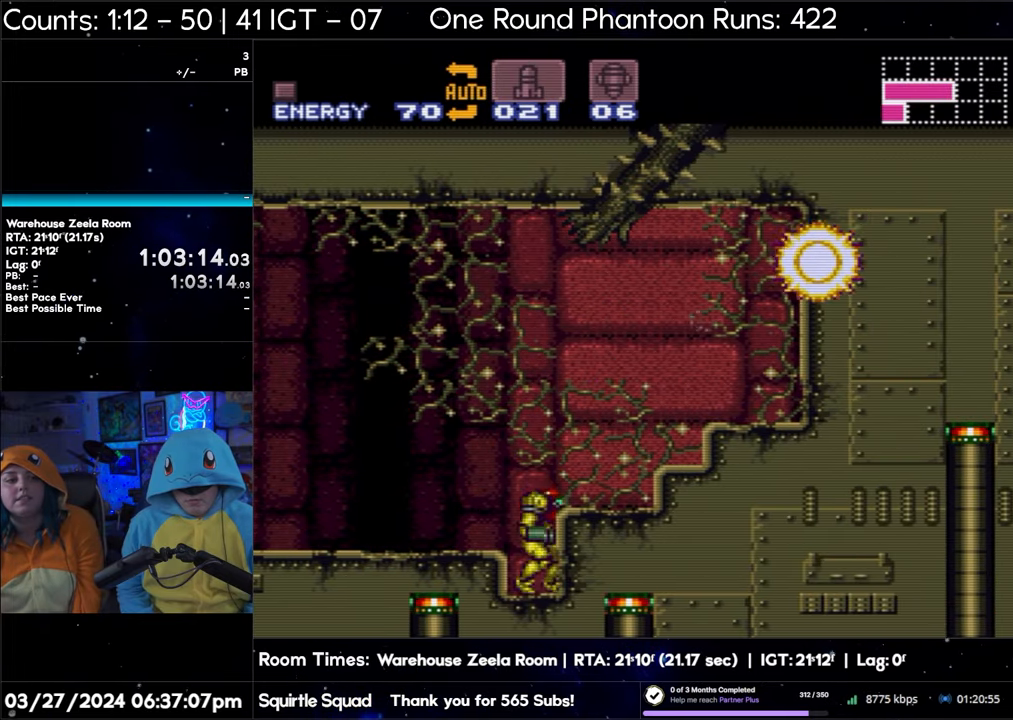
{"buttons": ["A"], "events": []}
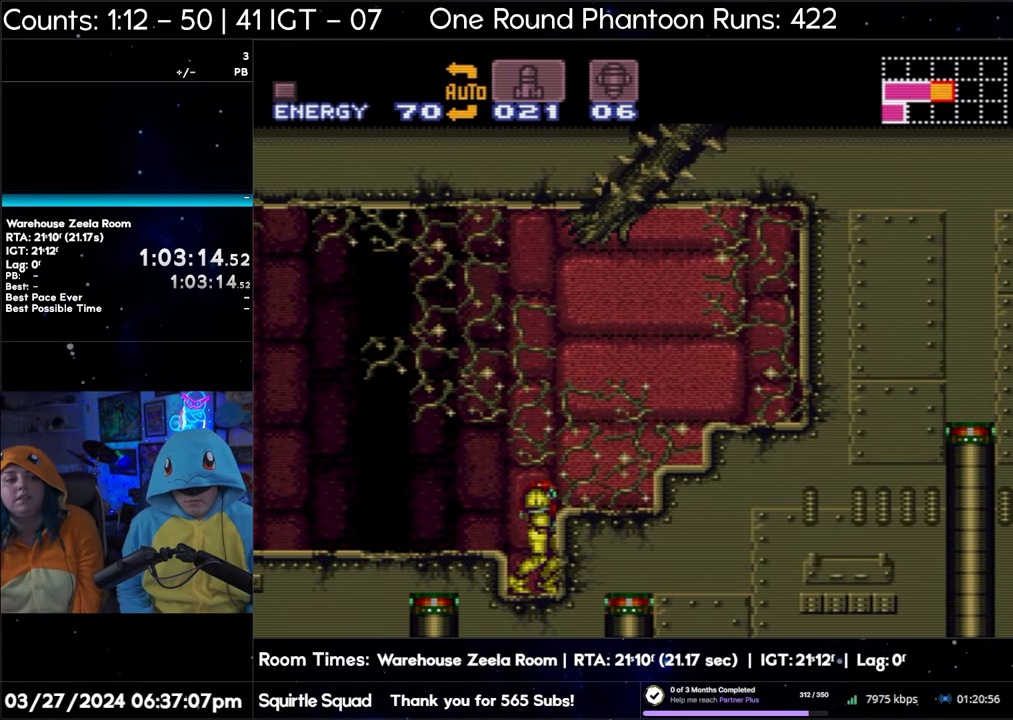
{"buttons": ["A", "B", "DPAD_RIGHT"], "events": [[200, "DPAD_RIGHT", "down"], [333, "B", "down"]]}
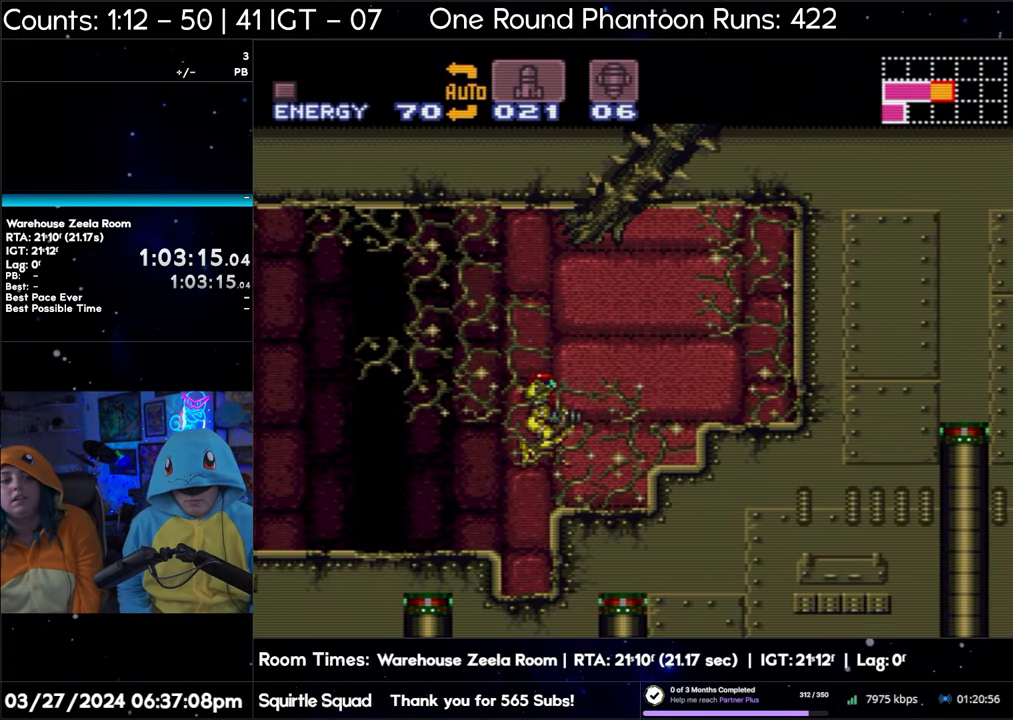
{"buttons": ["A", "DPAD_RIGHT"], "events": [[133, "B", "up"]]}
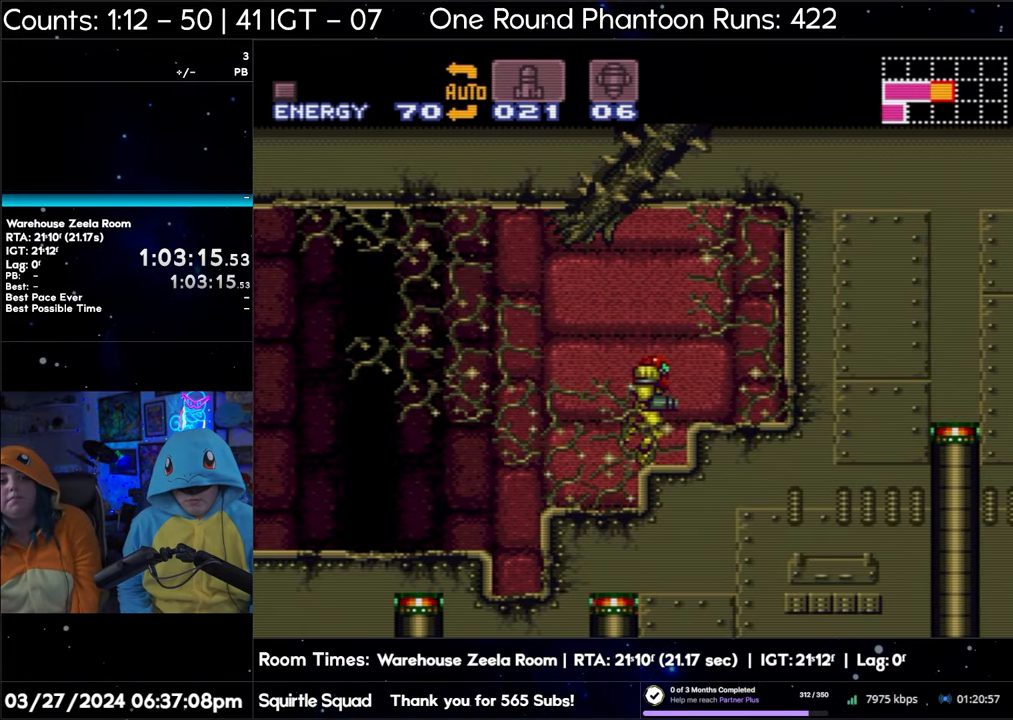
{"buttons": ["A", "DPAD_RIGHT"], "events": [[217, "L1", "down"], [350, "L1", "up"]]}
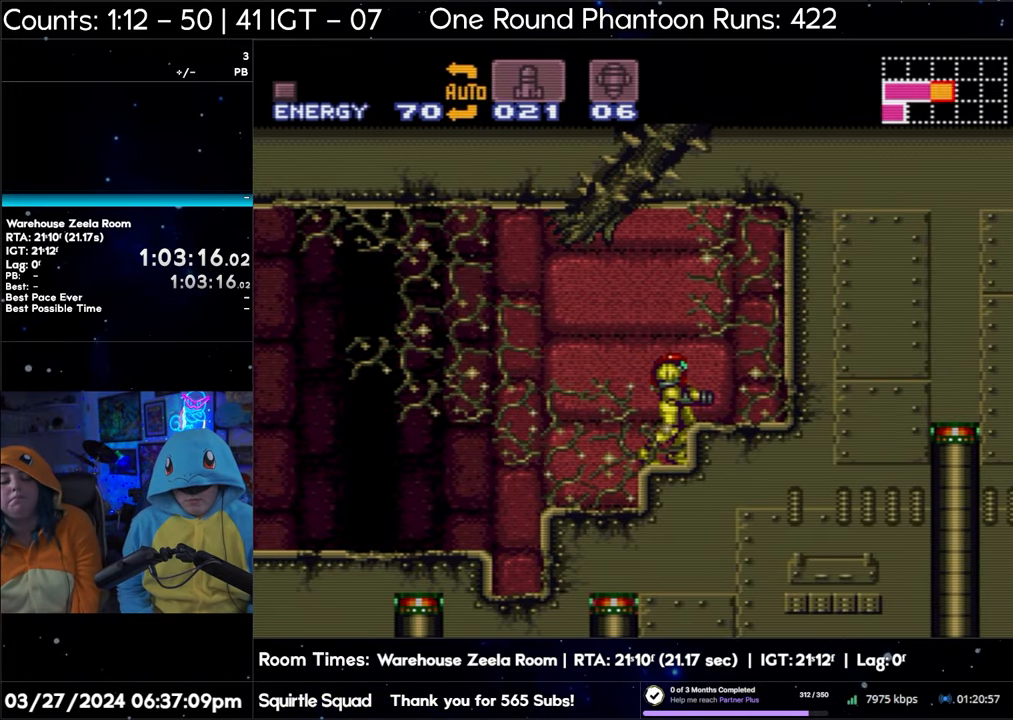
{"buttons": ["A", "DPAD_RIGHT"], "events": []}
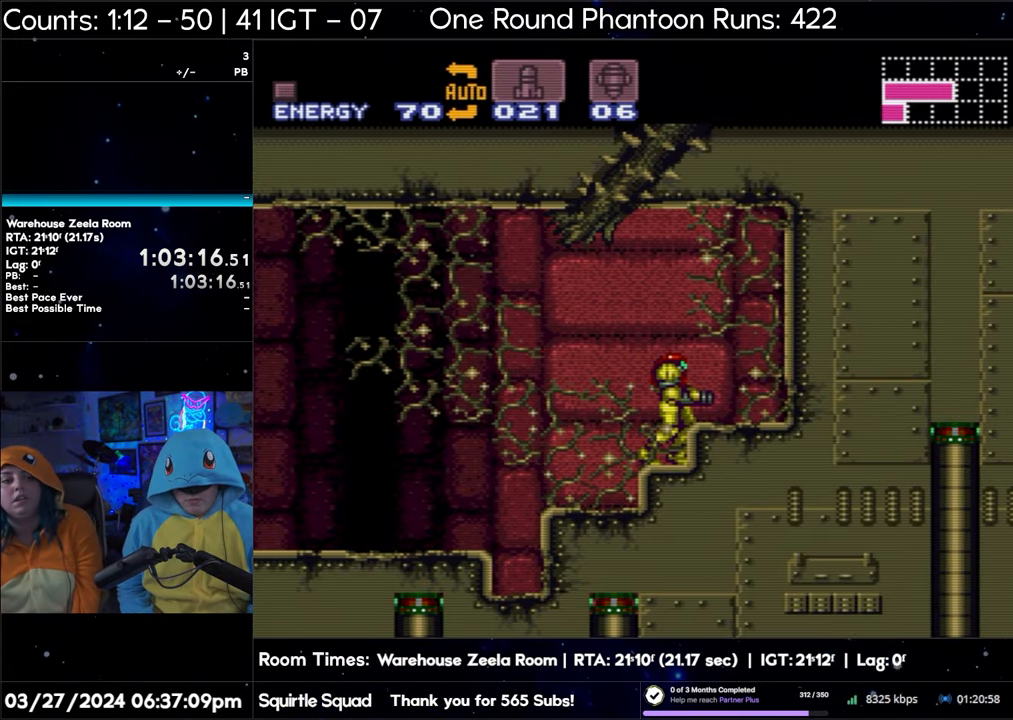
{"buttons": ["DPAD_RIGHT"], "events": [[450, "A", "up"]]}
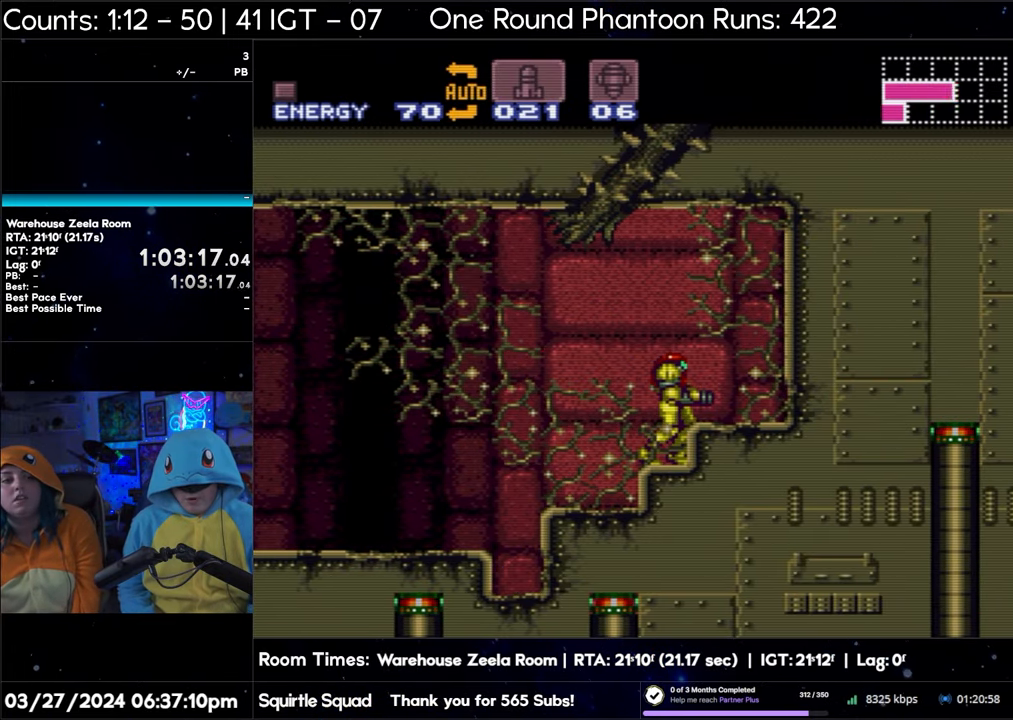
{"buttons": ["DPAD_RIGHT"], "events": []}
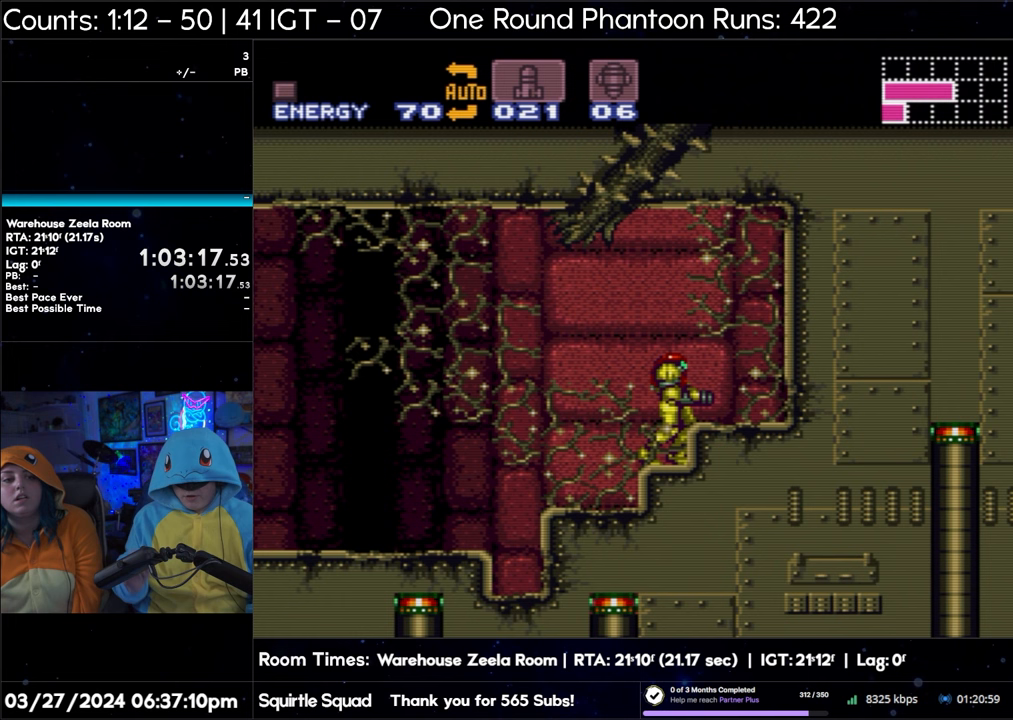
{"buttons": ["DPAD_RIGHT"], "events": []}
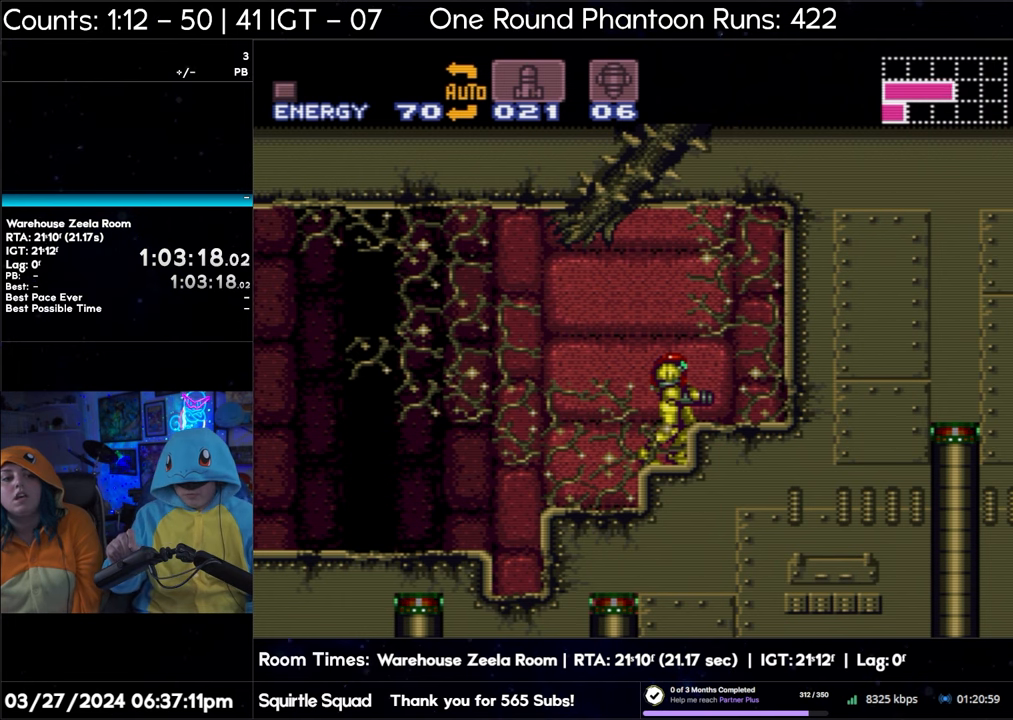
{"buttons": ["DPAD_RIGHT"], "events": []}
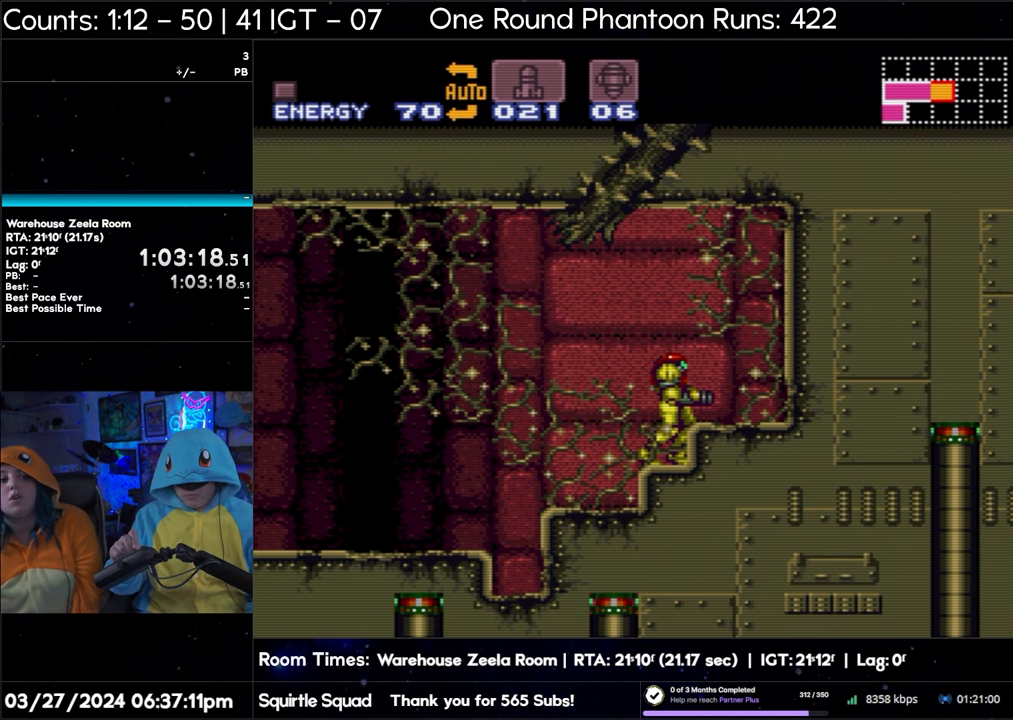
{"buttons": ["DPAD_RIGHT"], "events": []}
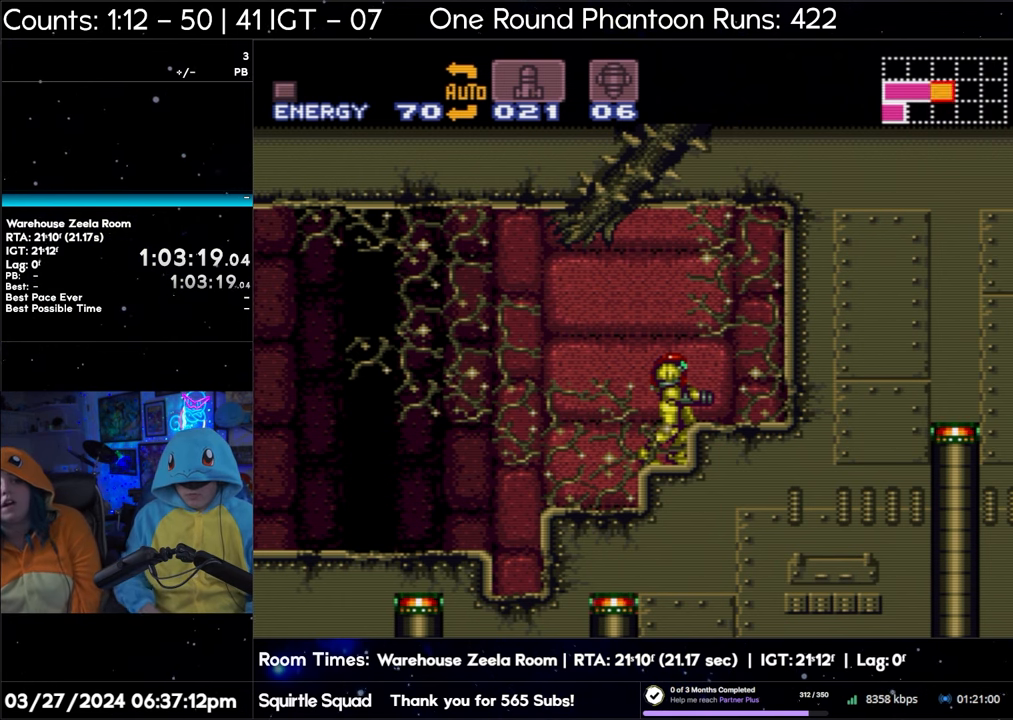
{"buttons": ["A", "DPAD_LEFT"], "events": [[150, "DPAD_RIGHT", "up"], [200, "A", "down"], [283, "DPAD_LEFT", "down"]]}
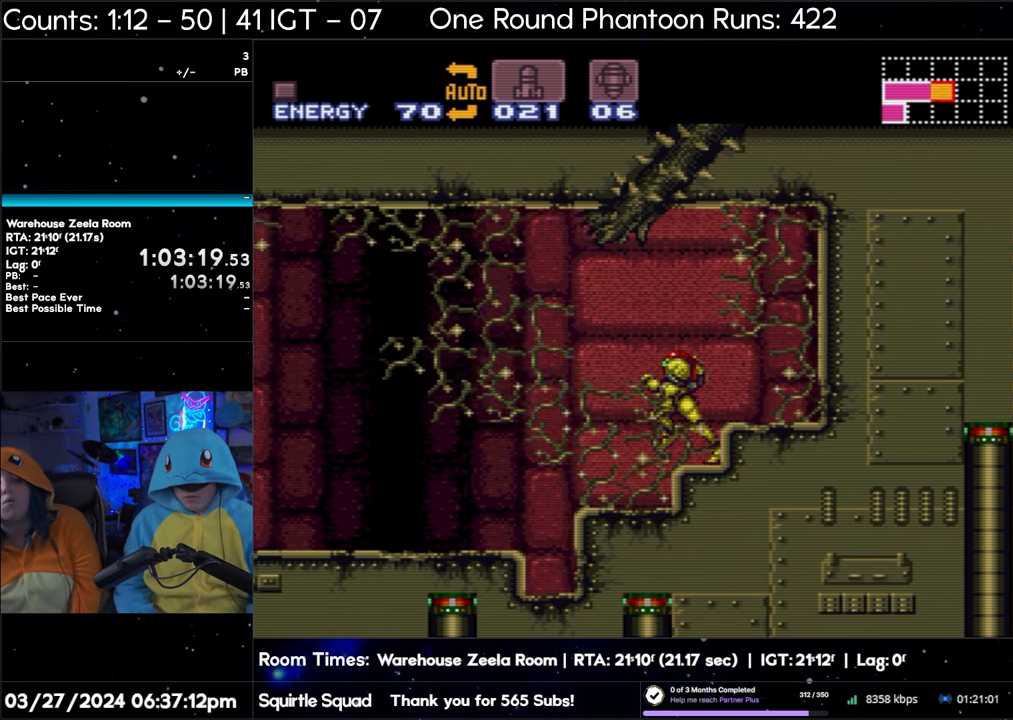
{"buttons": ["A", "DPAD_RIGHT"], "events": [[217, "DPAD_LEFT", "up"], [333, "DPAD_RIGHT", "down"]]}
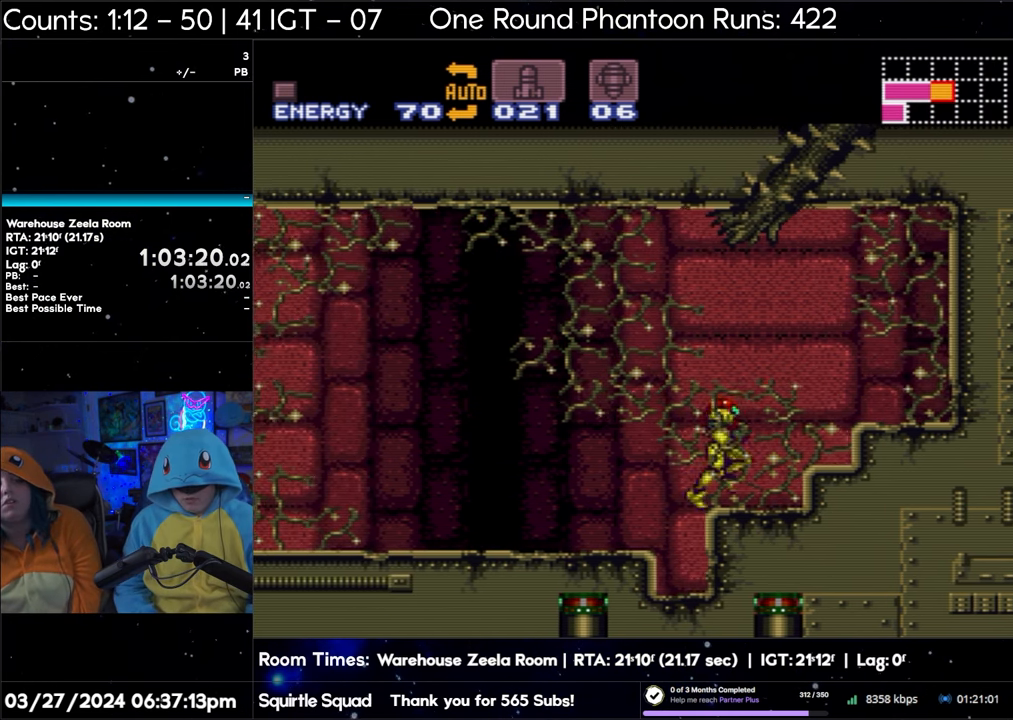
{"buttons": ["A", "DPAD_RIGHT"], "events": []}
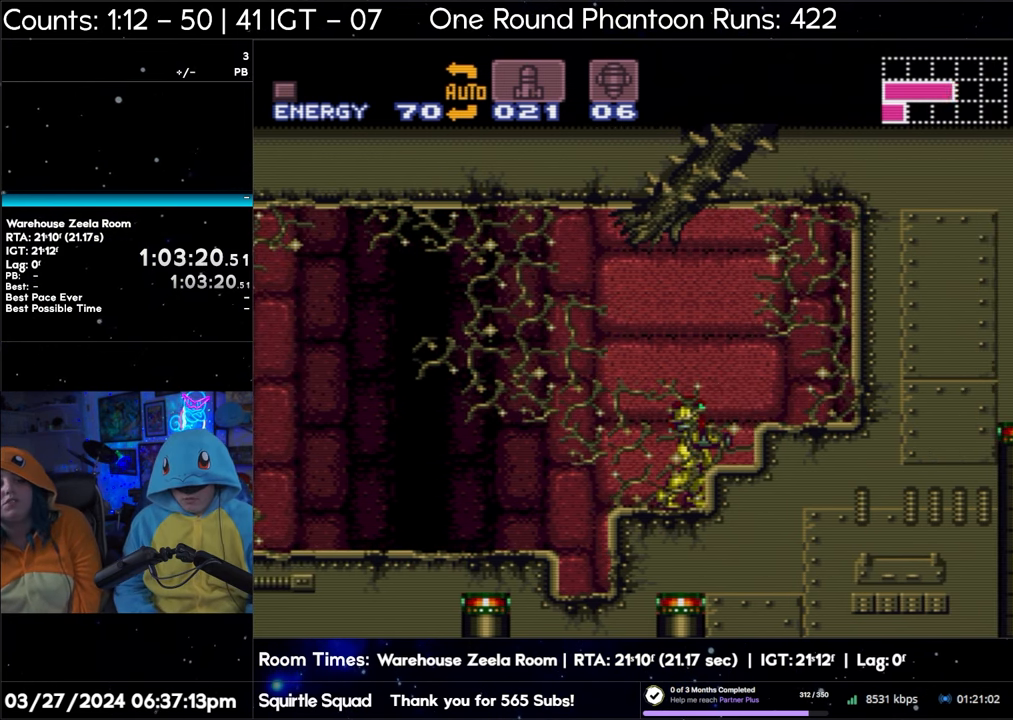
{"buttons": ["A", "DPAD_RIGHT"], "events": []}
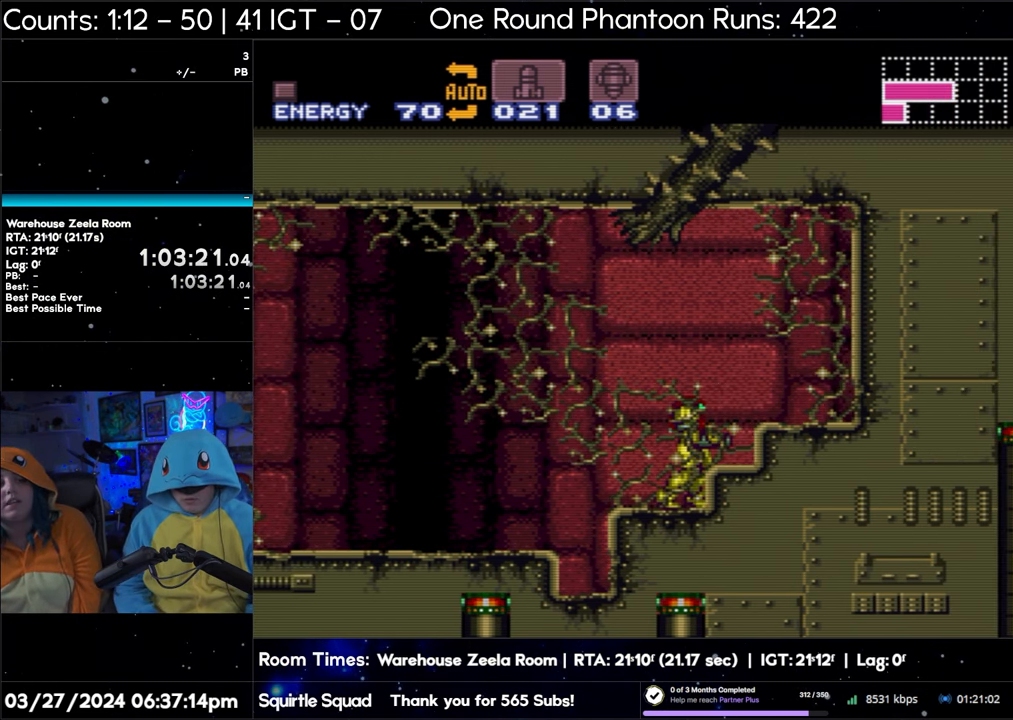
{"buttons": ["A", "DPAD_RIGHT"], "events": []}
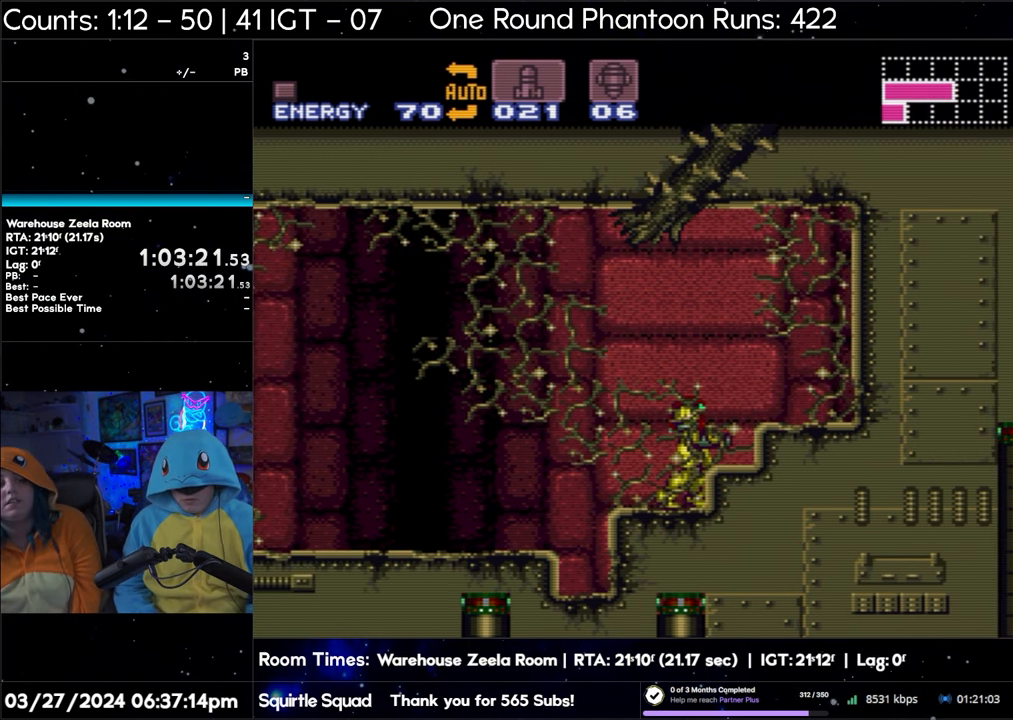
{"buttons": ["A", "DPAD_RIGHT"], "events": []}
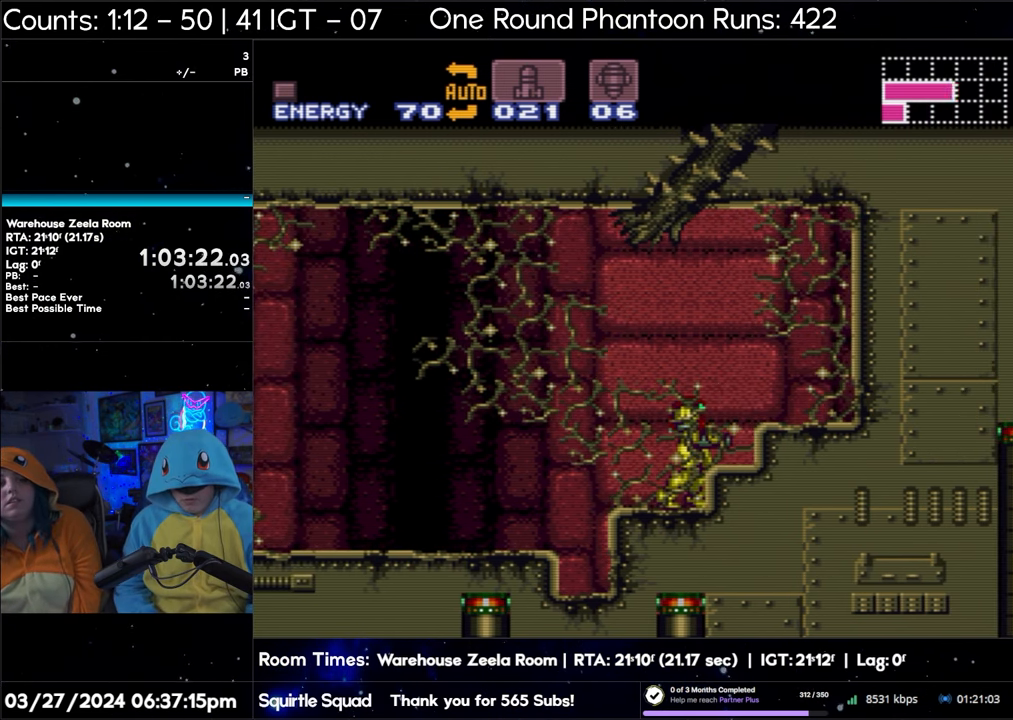
{"buttons": ["DPAD_RIGHT"], "events": [[50, "A", "up"]]}
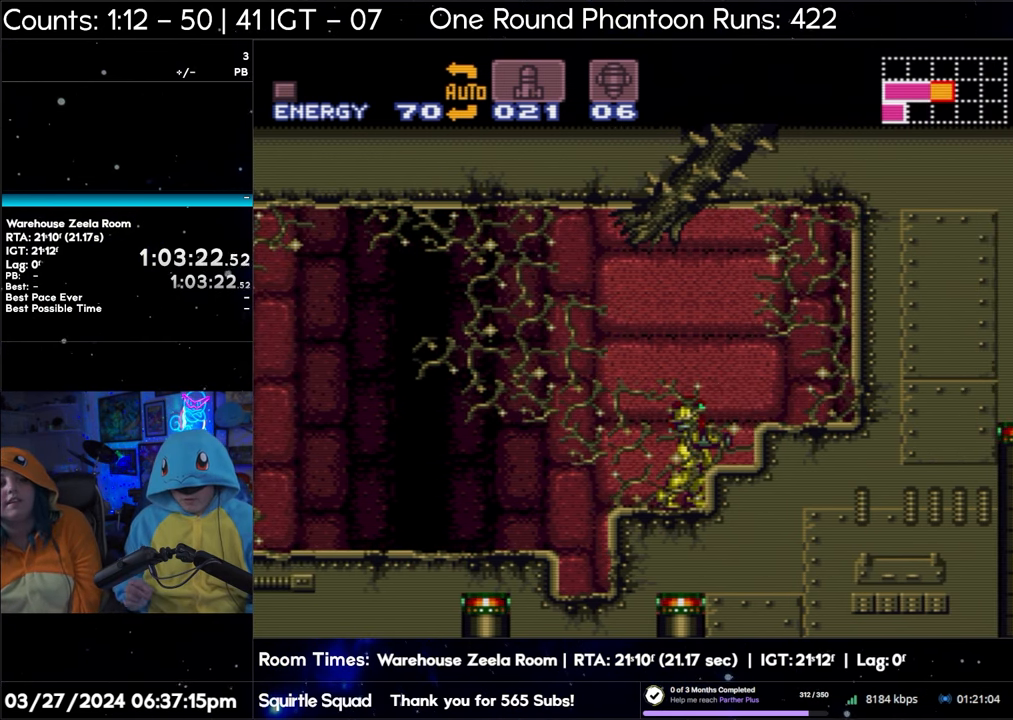
{"buttons": ["DPAD_RIGHT"], "events": []}
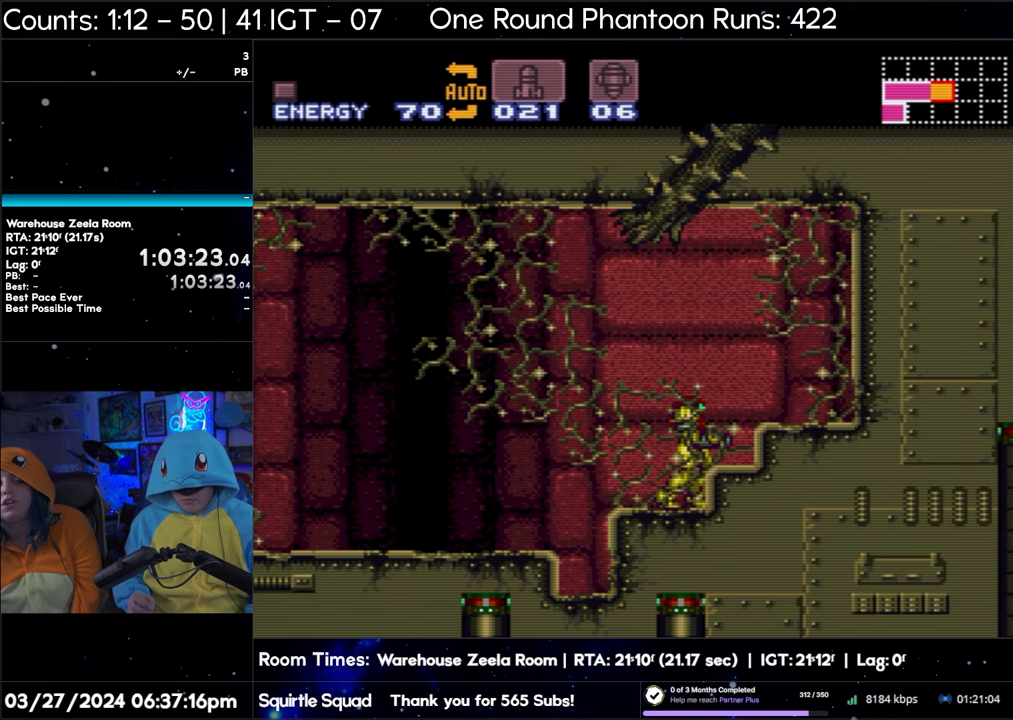
{"buttons": ["DPAD_LEFT"], "events": [[83, "DPAD_RIGHT", "up"], [150, "DPAD_LEFT", "down"]]}
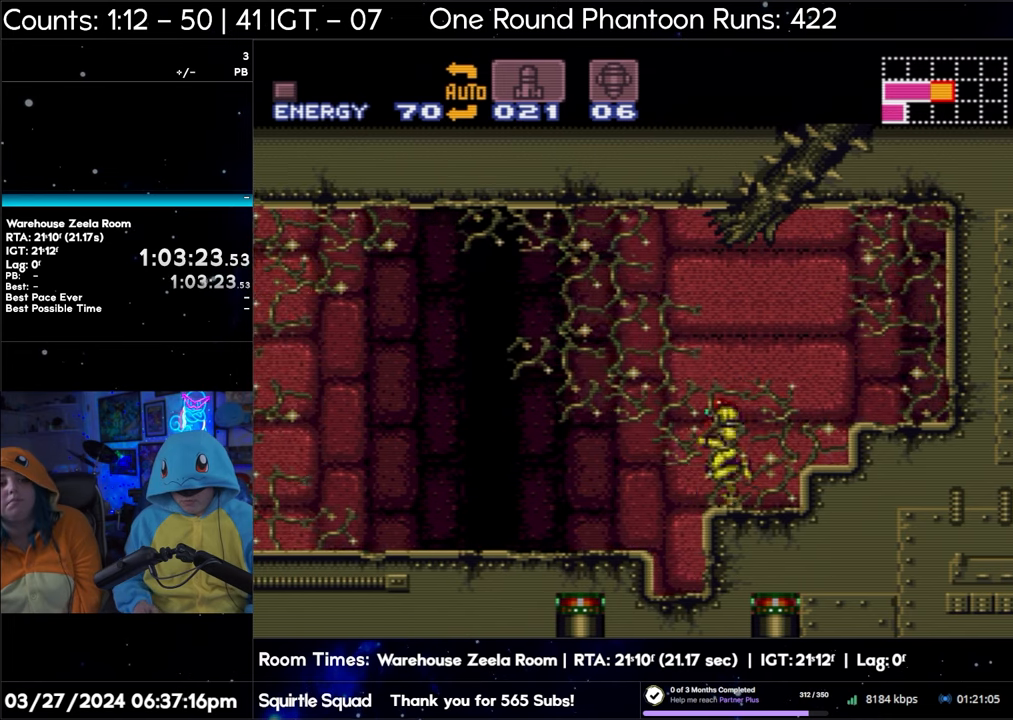
{"buttons": ["DPAD_RIGHT"], "events": [[300, "DPAD_LEFT", "up"], [400, "DPAD_RIGHT", "down"]]}
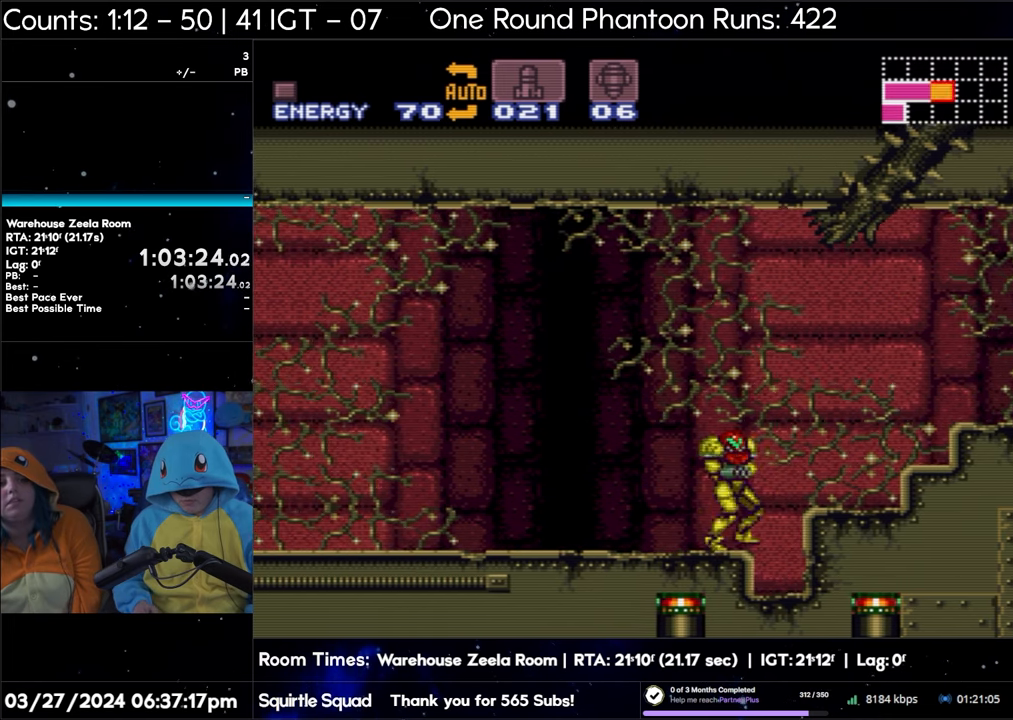
{"buttons": ["DPAD_RIGHT"], "events": []}
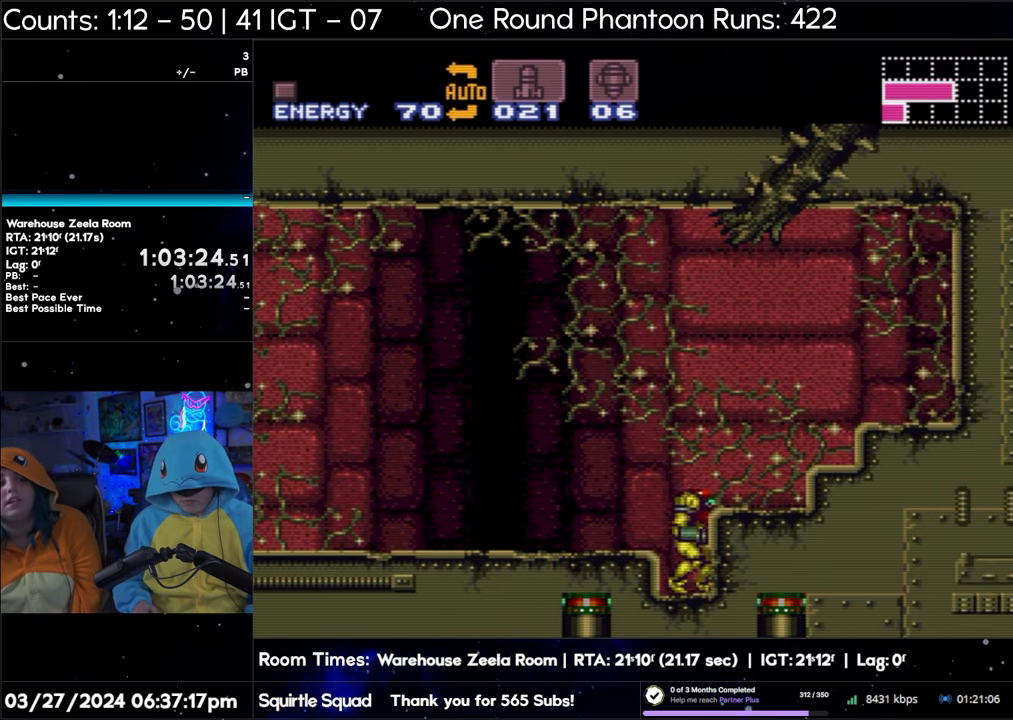
{"buttons": ["DPAD_RIGHT"], "events": []}
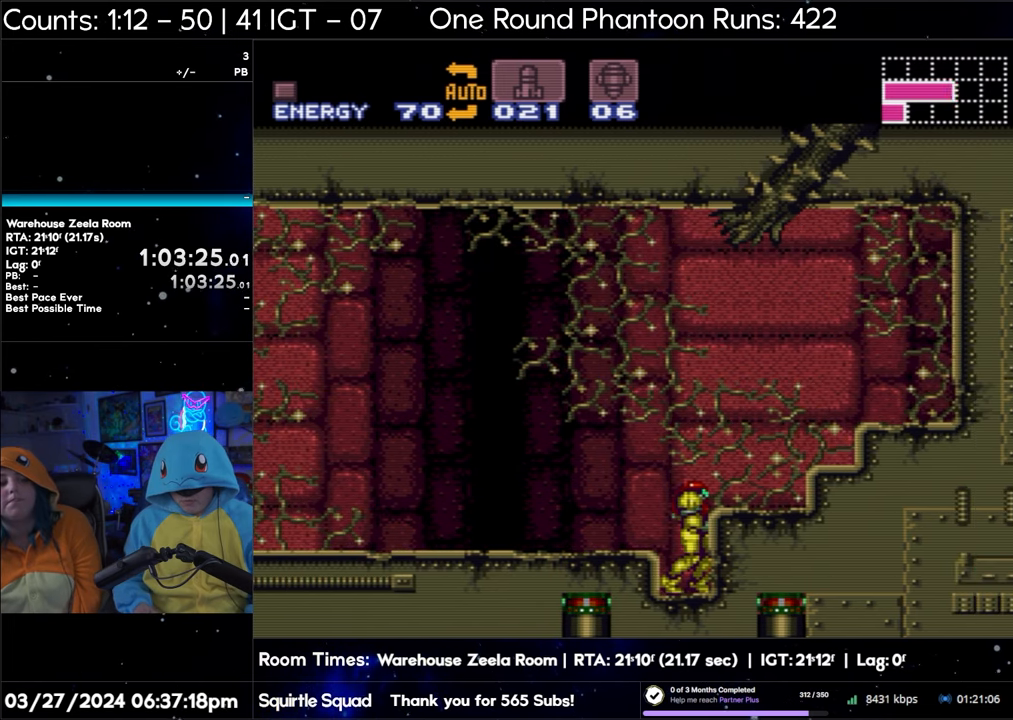
{"buttons": ["DPAD_DOWN"], "events": [[200, "DPAD_RIGHT", "up"], [350, "DPAD_DOWN", "down"], [400, "DPAD_DOWN", "up"], [467, "DPAD_DOWN", "down"]]}
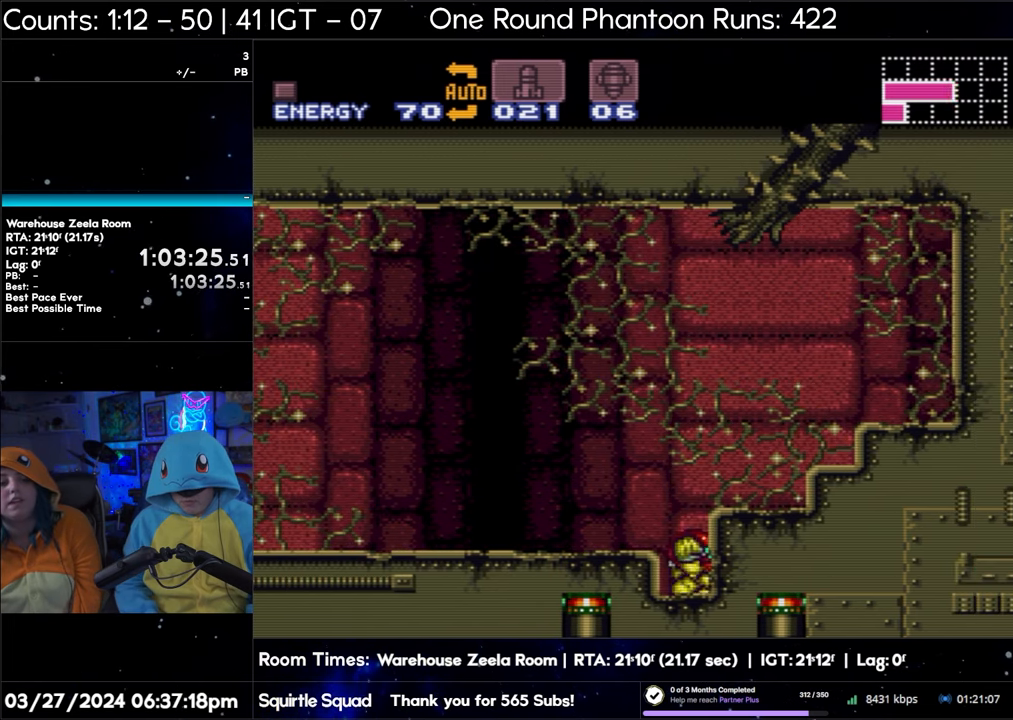
{"buttons": ["DPAD_RIGHT"], "events": [[100, "DPAD_DOWN", "up"], [167, "Y", "down"], [300, "DPAD_RIGHT", "down"], [300, "Y", "up"]]}
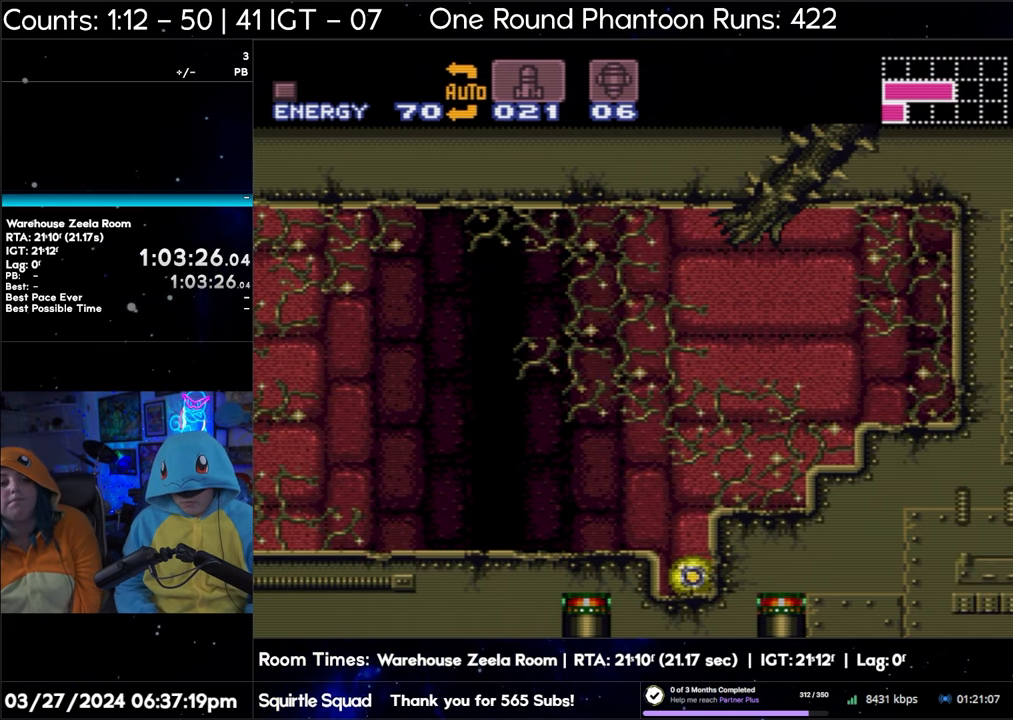
{"buttons": [], "events": [[333, "DPAD_RIGHT", "up"]]}
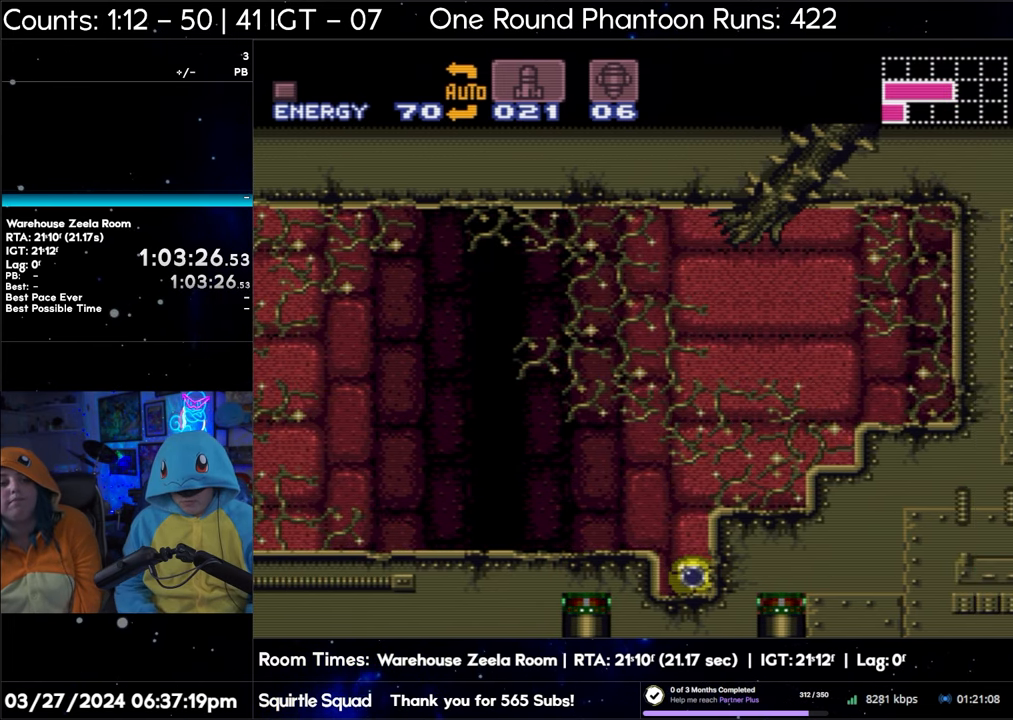
{"buttons": [], "events": []}
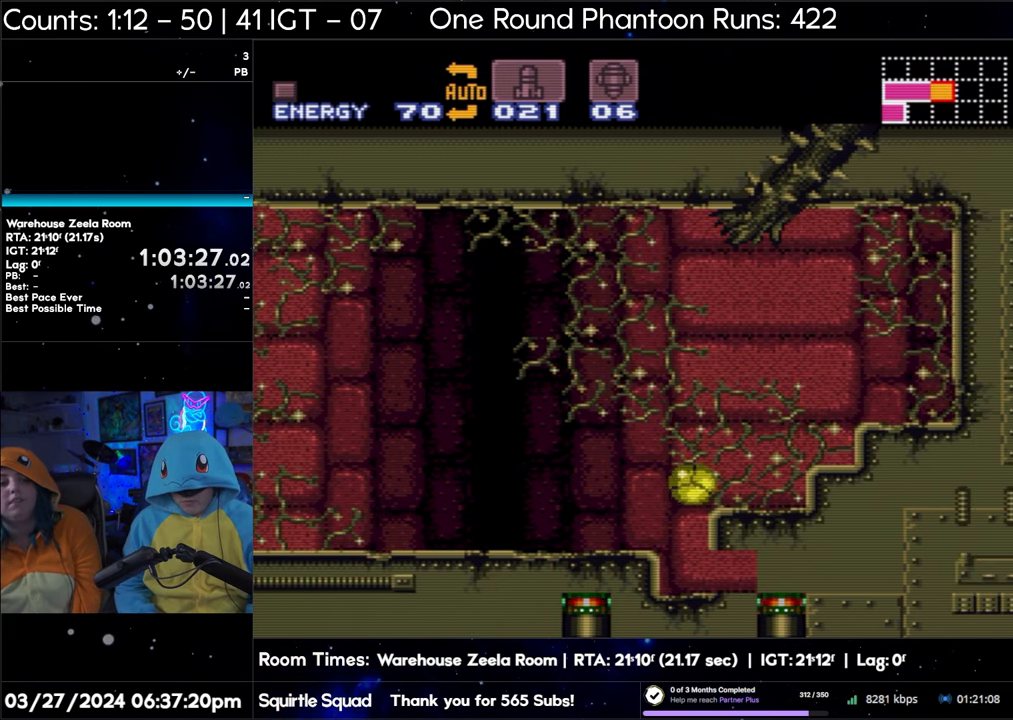
{"buttons": [], "events": []}
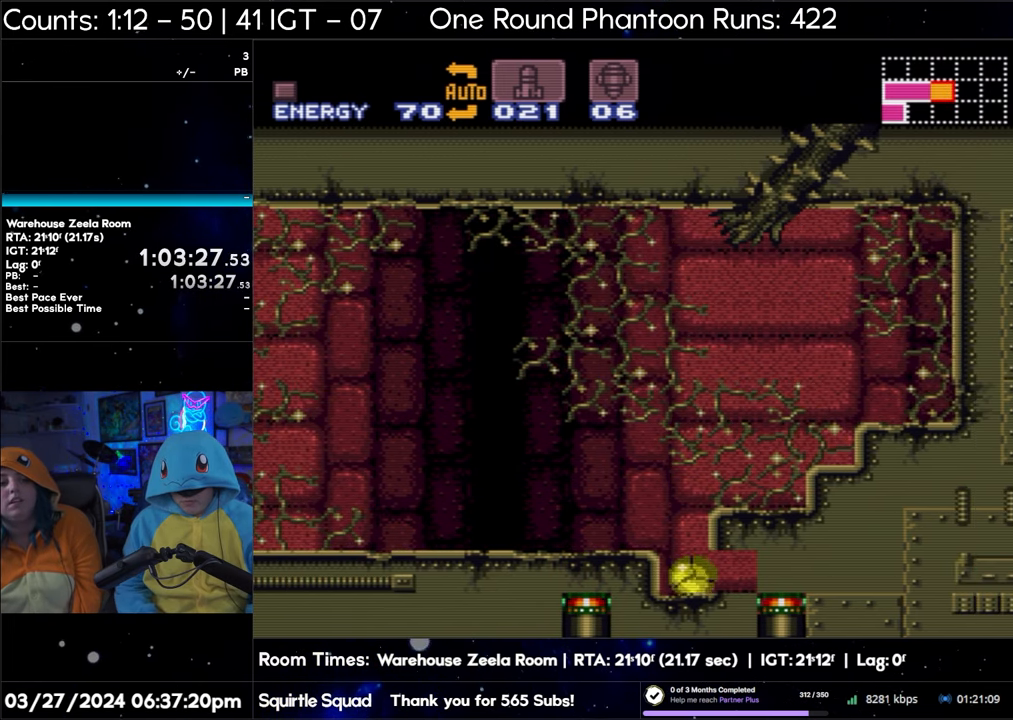
{"buttons": ["DPAD_RIGHT"], "events": [[183, "DPAD_RIGHT", "down"]]}
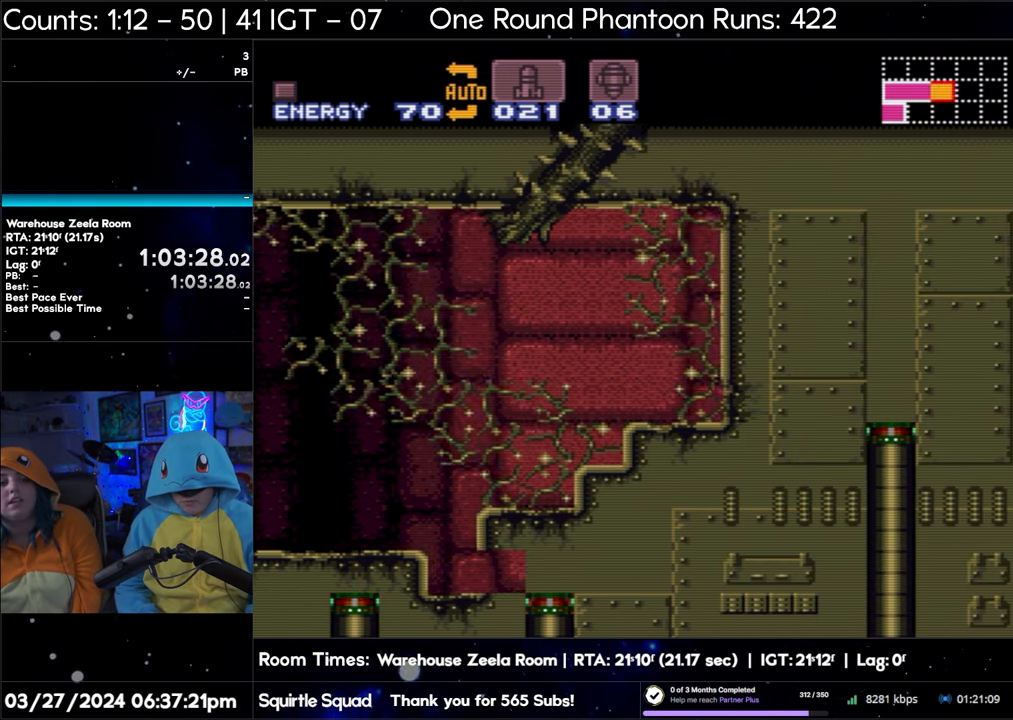
{"buttons": ["A", "DPAD_RIGHT"], "events": [[300, "A", "down"]]}
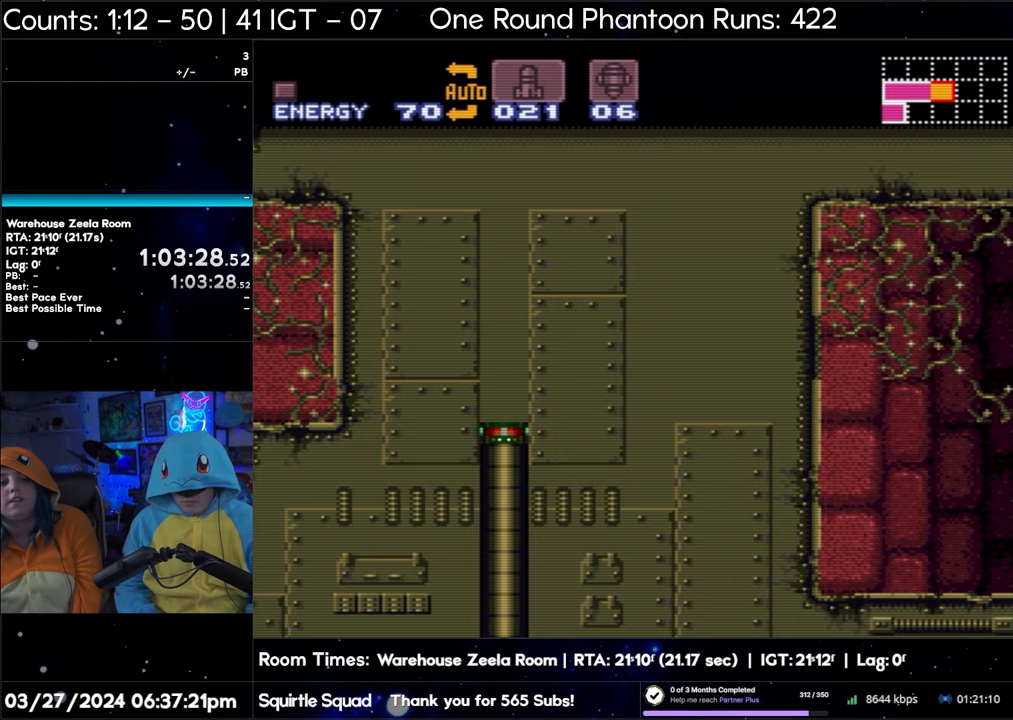
{"buttons": ["A", "DPAD_RIGHT"], "events": []}